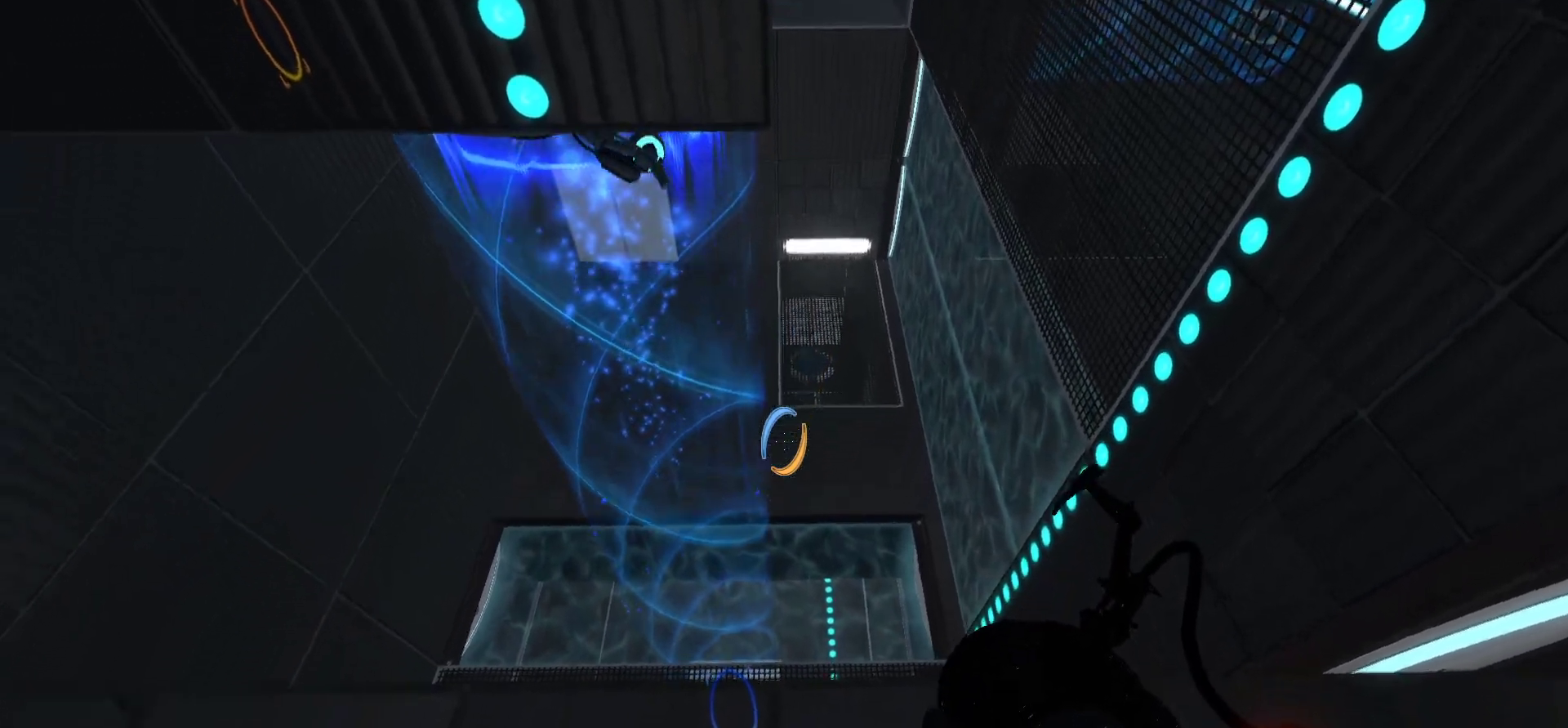
Gameplay with keyboard and mouse; each line is a JSON object with the keys and mouse buttons held at the frame after it. "events" lists presses ("down") and releases ("up") of "1", "2", "3", "4", "5", "a", "alt", "c", "caps_lock", "ctrl", "d", "e", "f", "g", "q", "r", "s", "shift", "space", "t", "tab", "v", "w", "x", "z", "mouse_left", "mouse_wheel" and "mouse_right" between this image and that frame as [ms after this image, input, new state], when the widget could be followed in between. "mouse_left", "mouse_wheel", "mouse_right" = the "left", "wheel", "right" buttons of the "mouse" list. No other keys are recorded. "wheel" means that the mouse wheel is clicked or scrolled. Not read: mouse_move.
{"keys": [], "mouse": [], "events": [[400, "d", "down"], [500, "d", "up"]]}
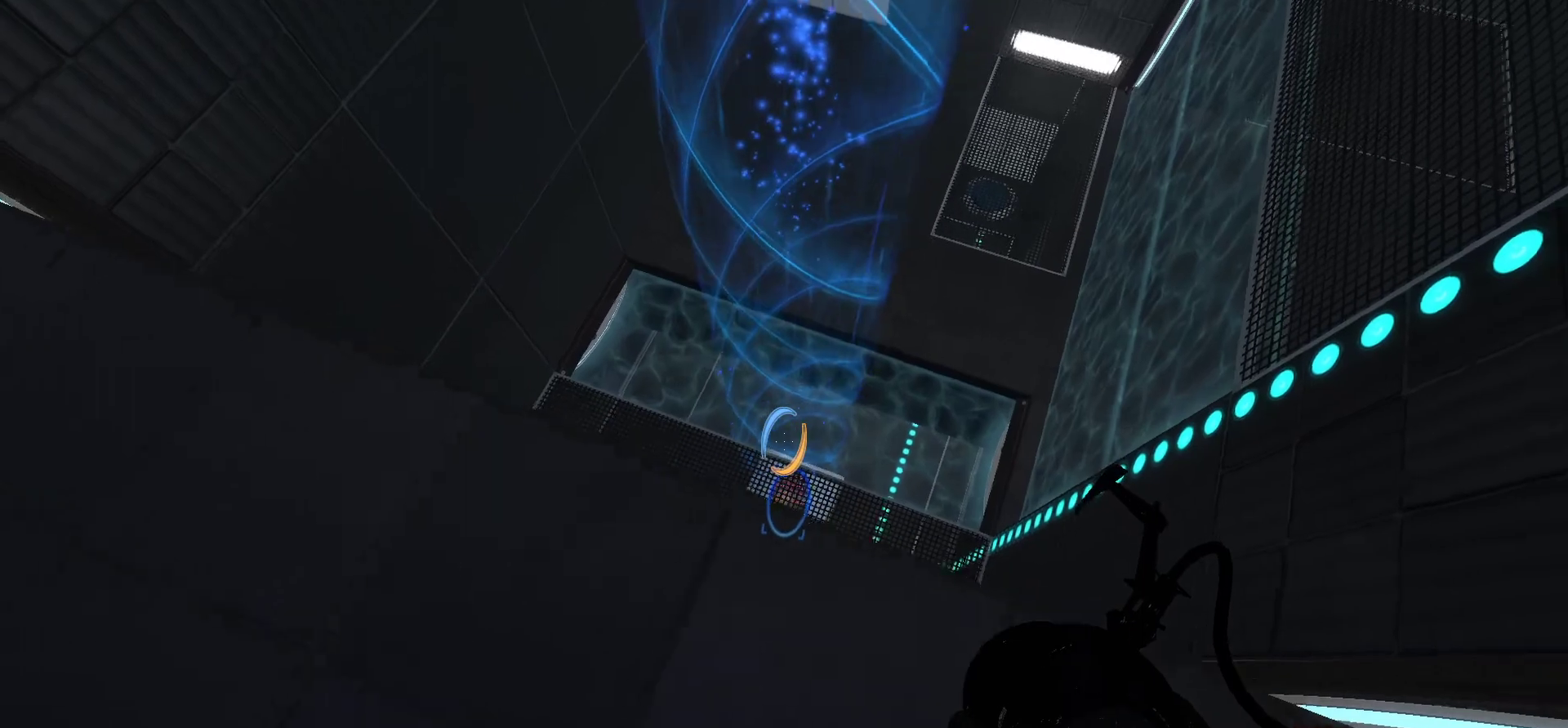
{"keys": [], "mouse": [], "events": []}
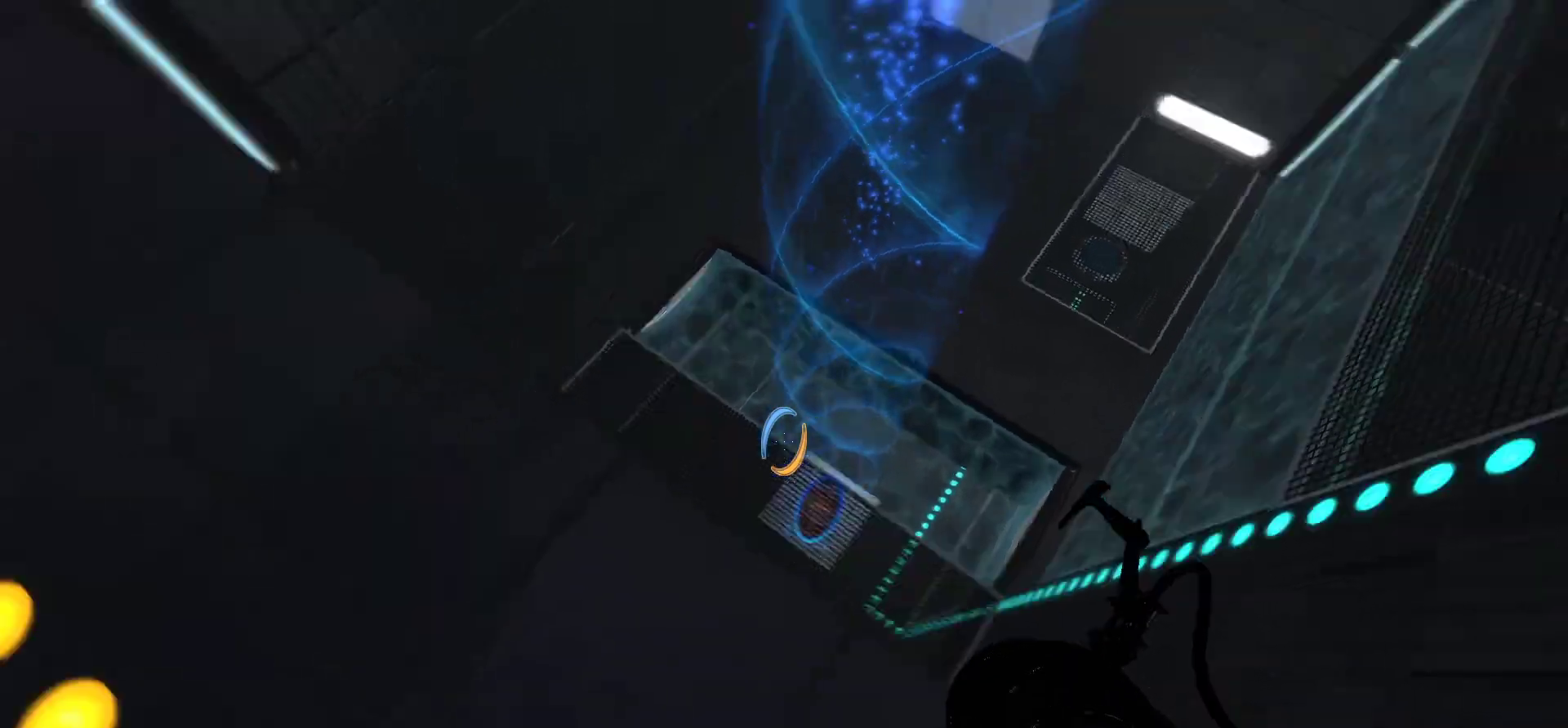
{"keys": ["w"], "mouse": [], "events": [[233, "w", "down"]]}
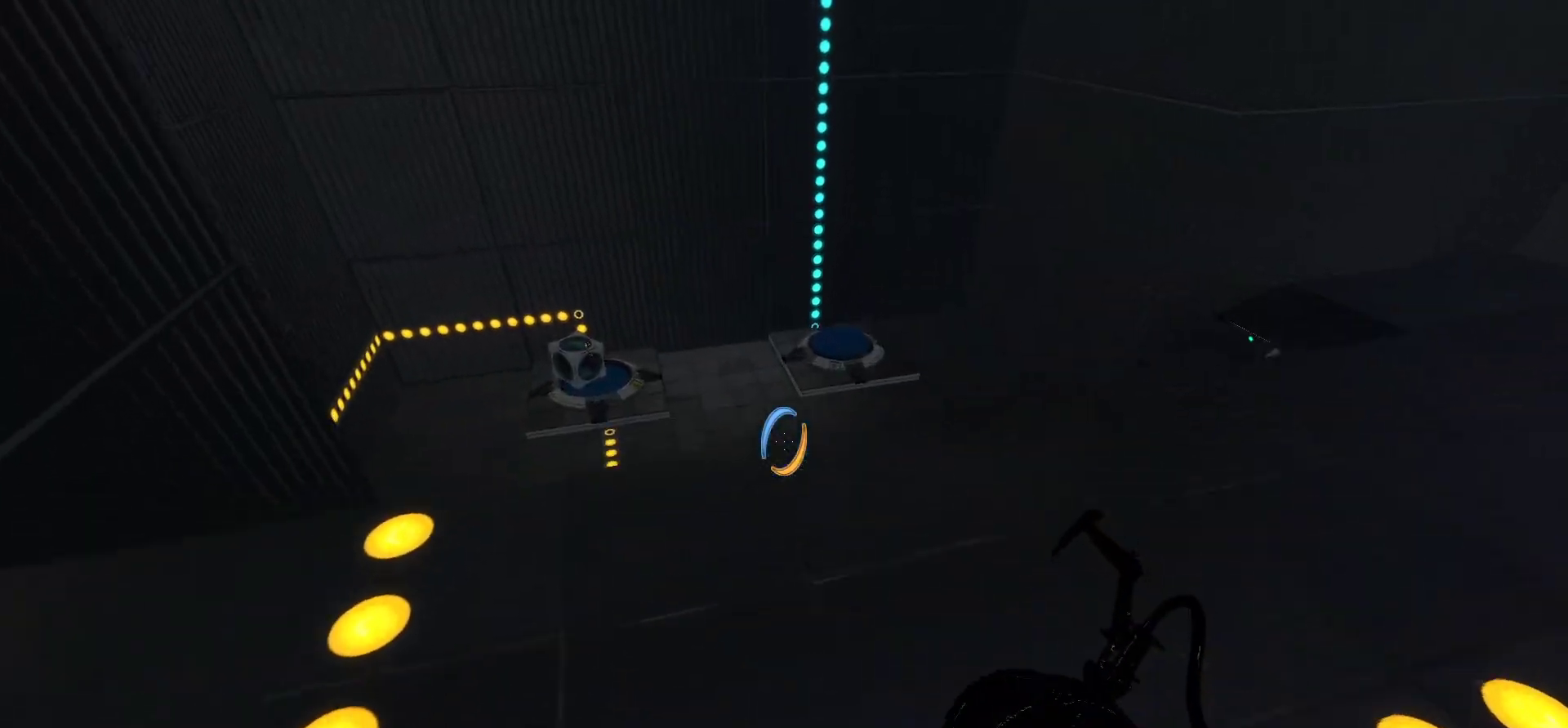
{"keys": [], "mouse": [], "events": [[167, "w", "up"]]}
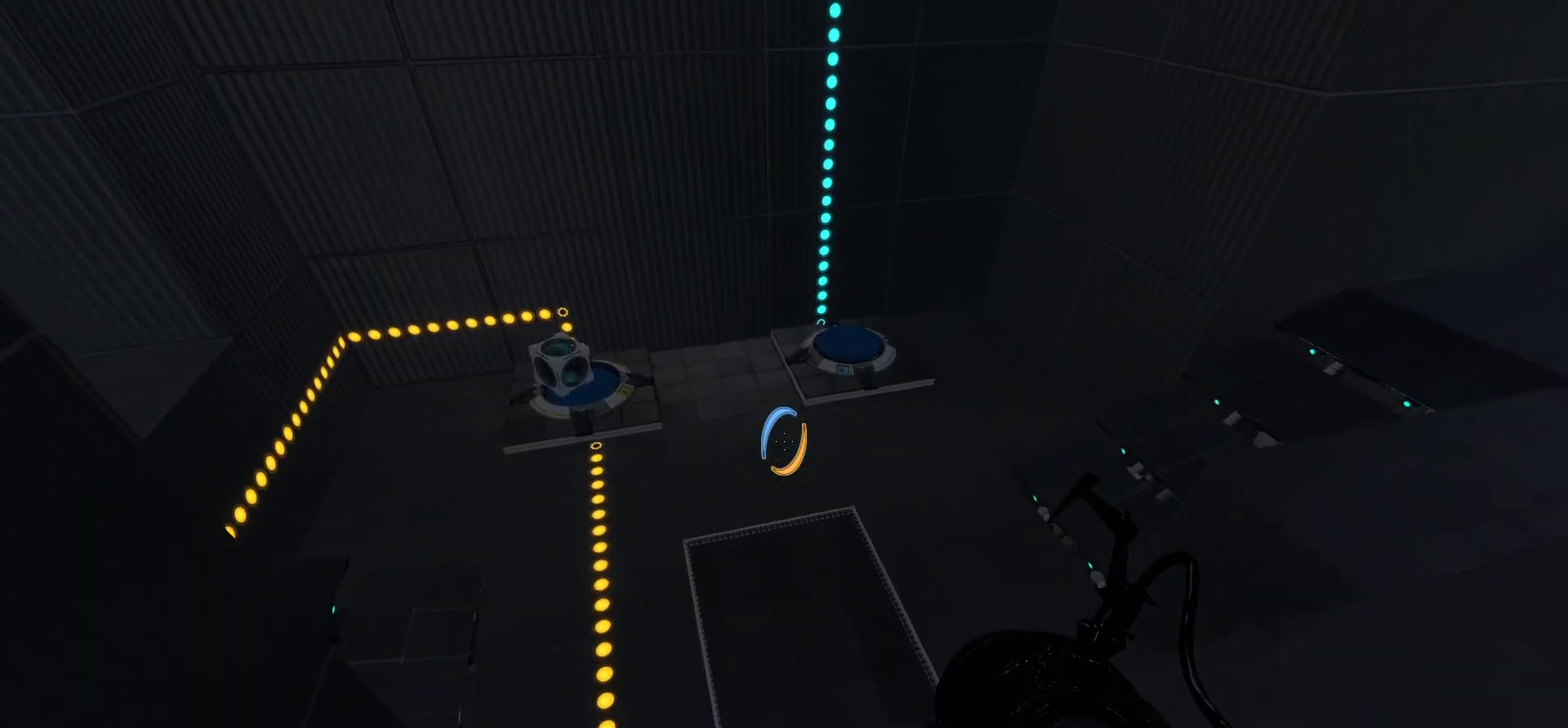
{"keys": [], "mouse": [], "events": []}
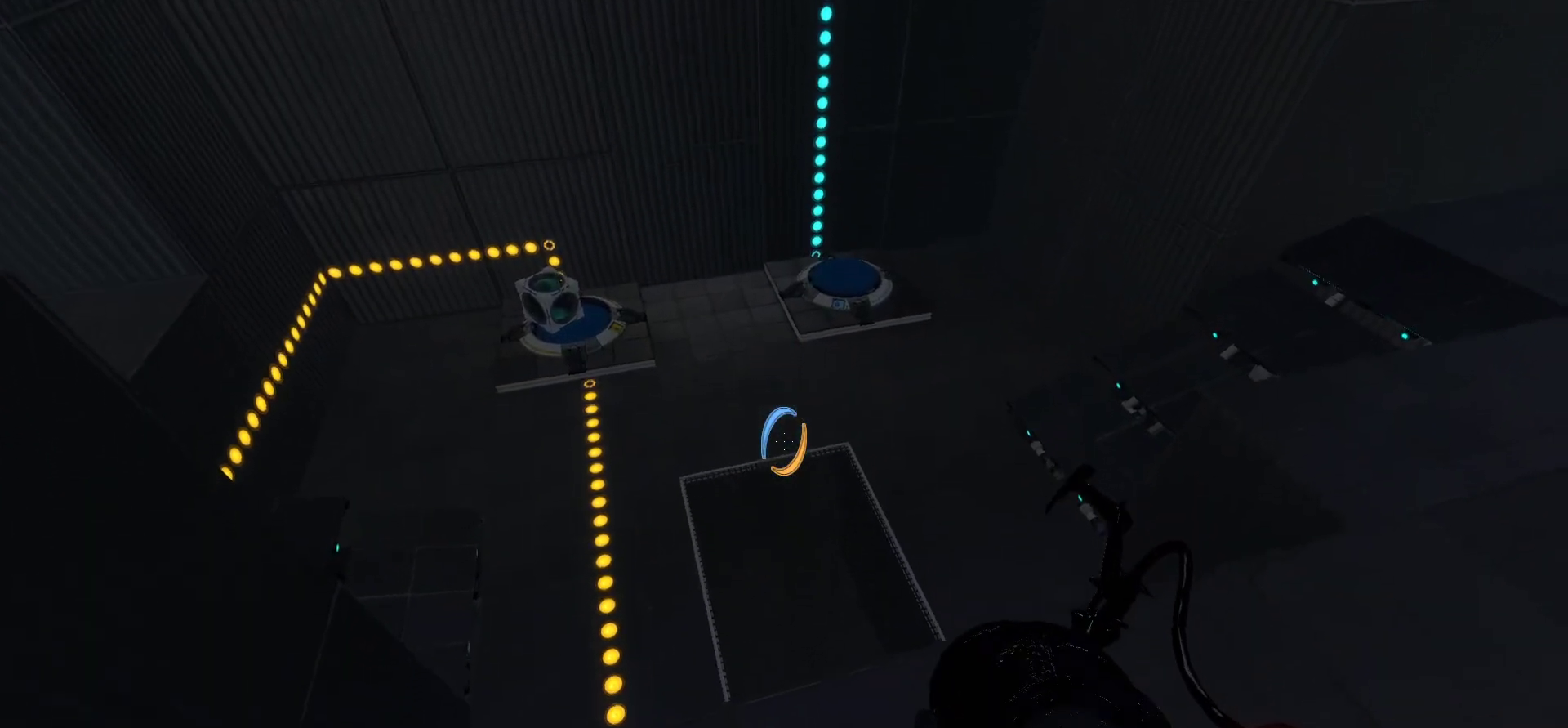
{"keys": [], "mouse": [], "events": [[233, "mouse_left", "down"], [383, "mouse_left", "up"]]}
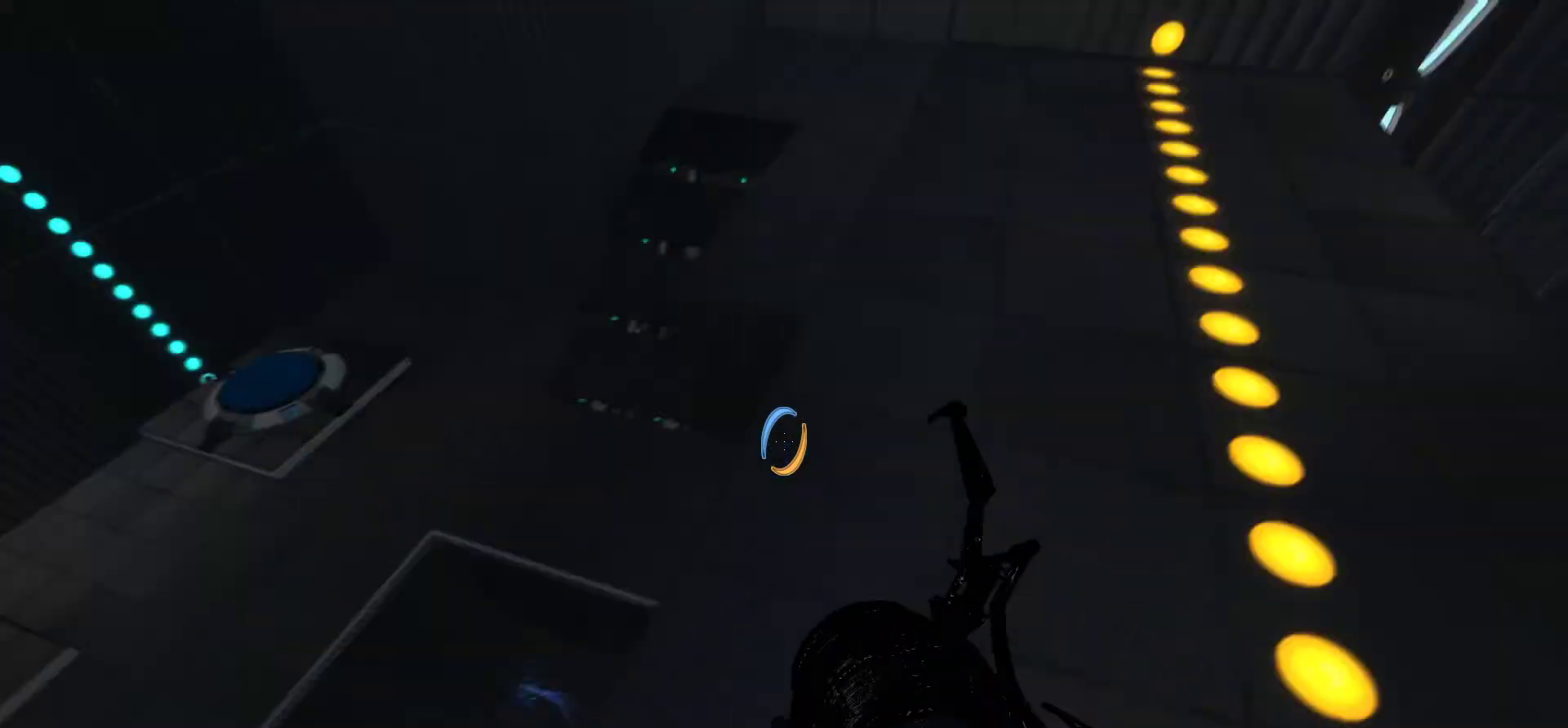
{"keys": ["d", "w"], "mouse": [], "events": [[350, "w", "down"], [450, "d", "down"]]}
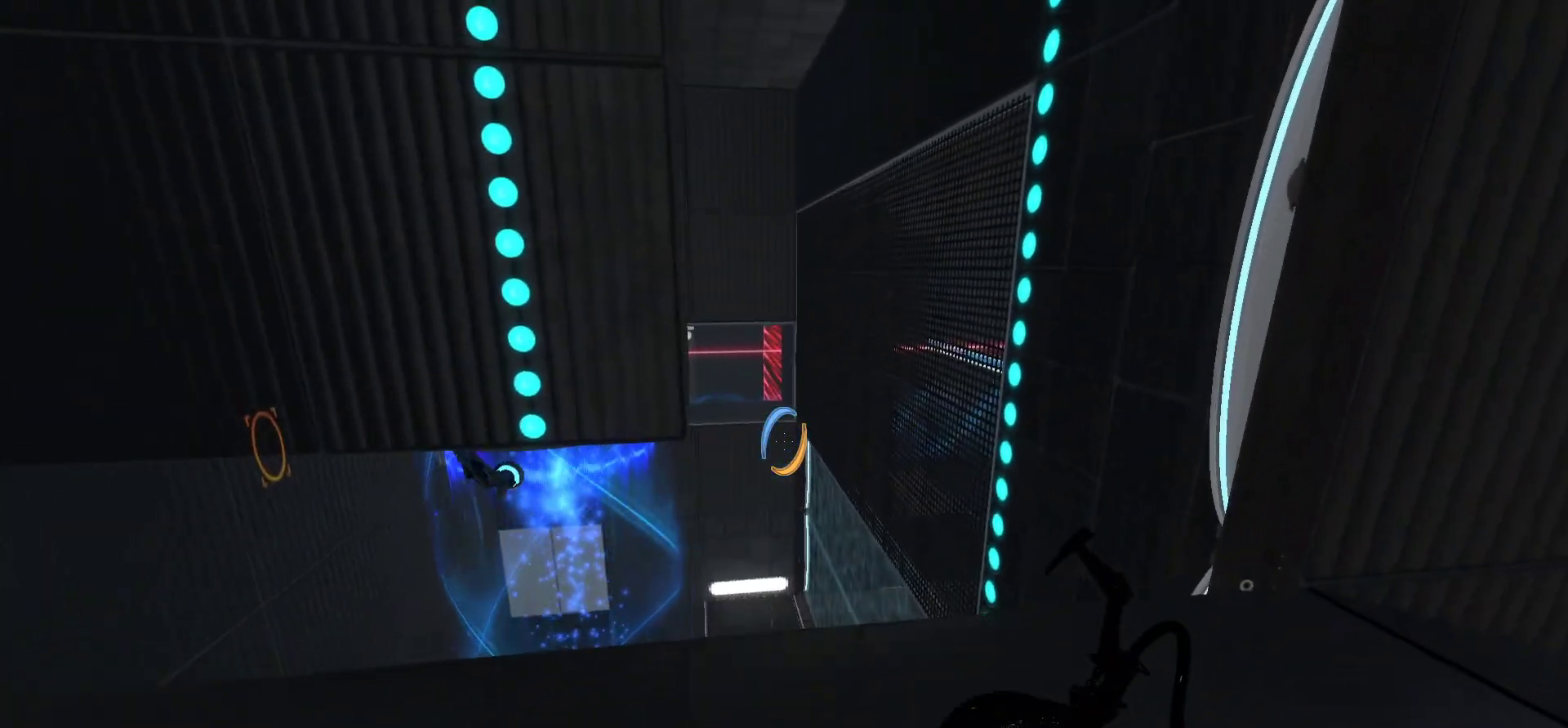
{"keys": [], "mouse": [], "events": [[83, "d", "up"], [83, "w", "up"]]}
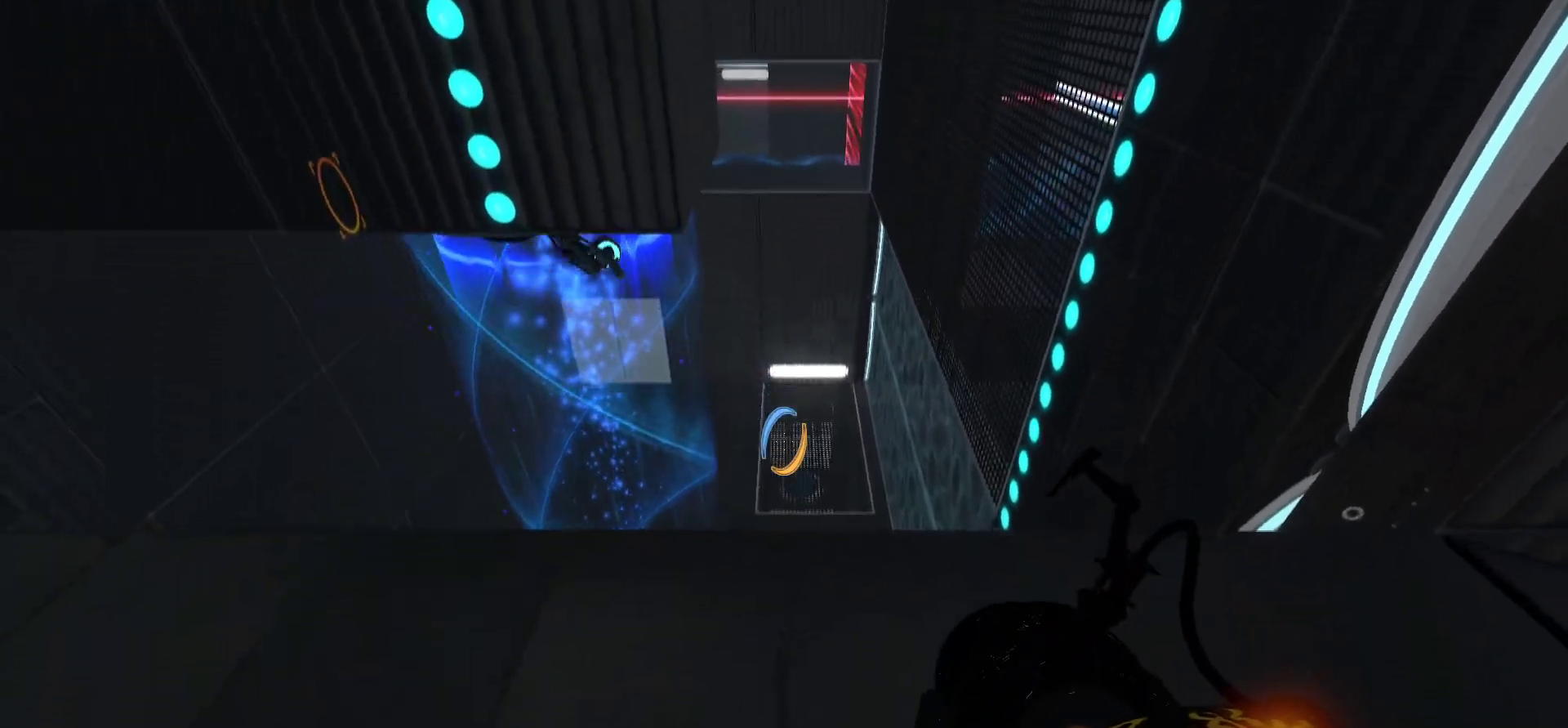
{"keys": [], "mouse": [], "events": []}
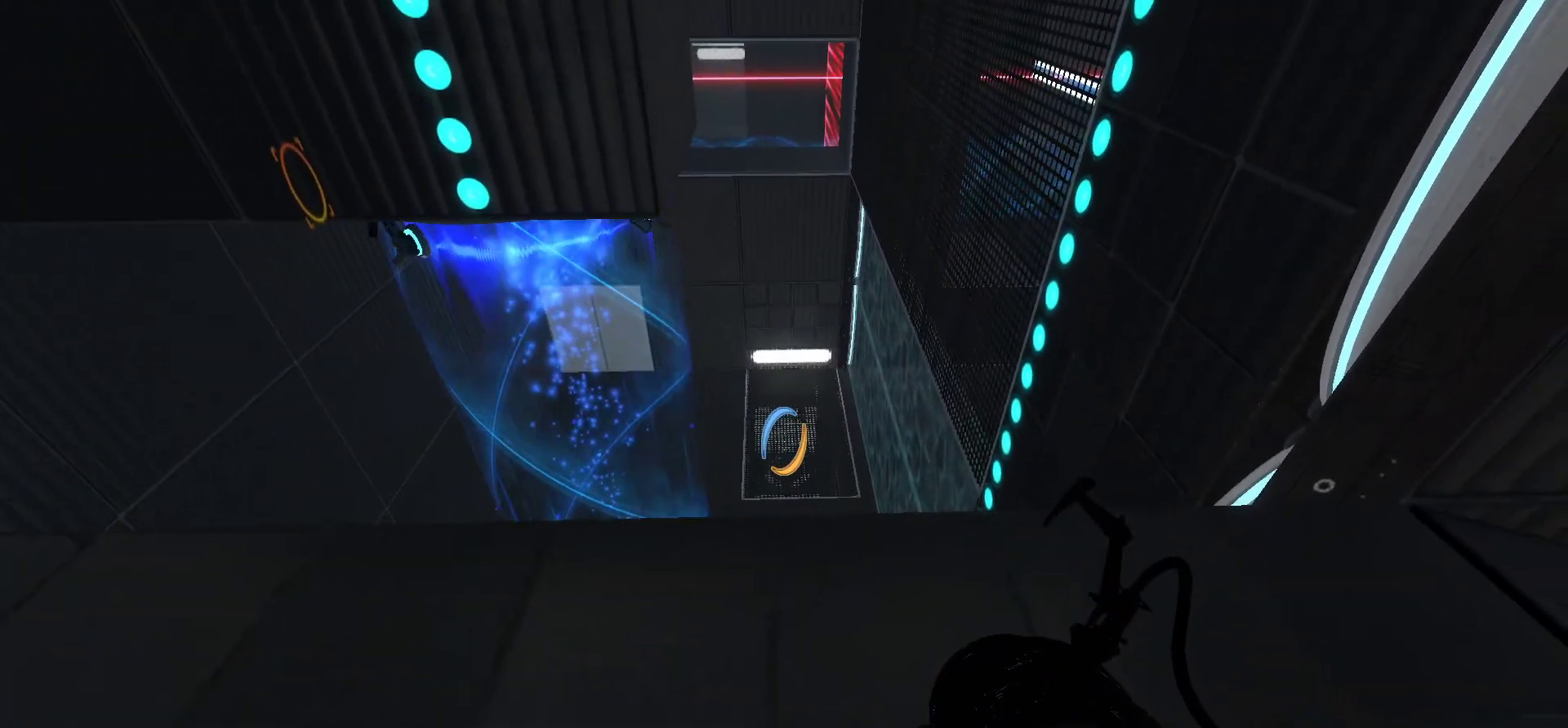
{"keys": [], "mouse": [], "events": [[167, "mouse_right", "down"], [250, "mouse_right", "up"]]}
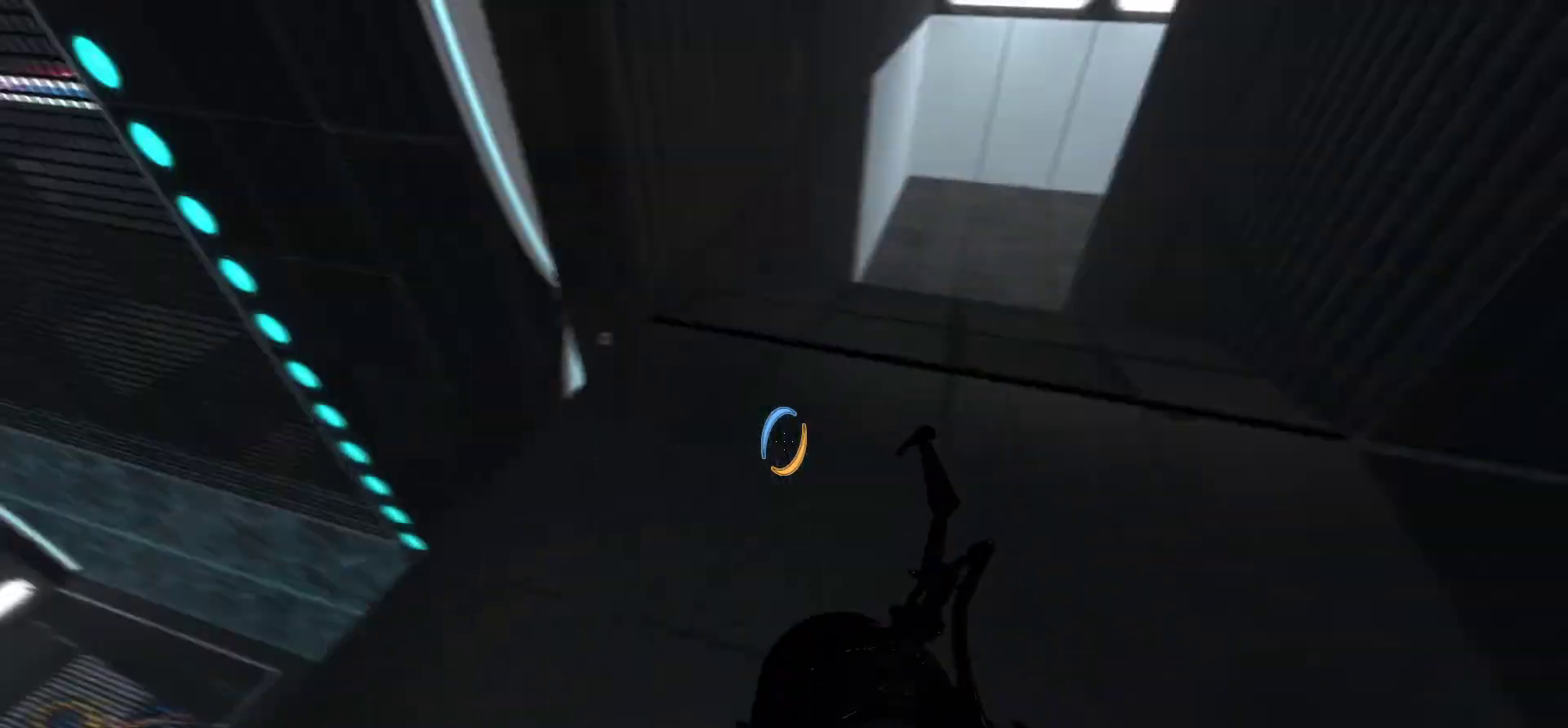
{"keys": ["d", "w"], "mouse": [], "events": [[33, "d", "down"], [133, "w", "down"]]}
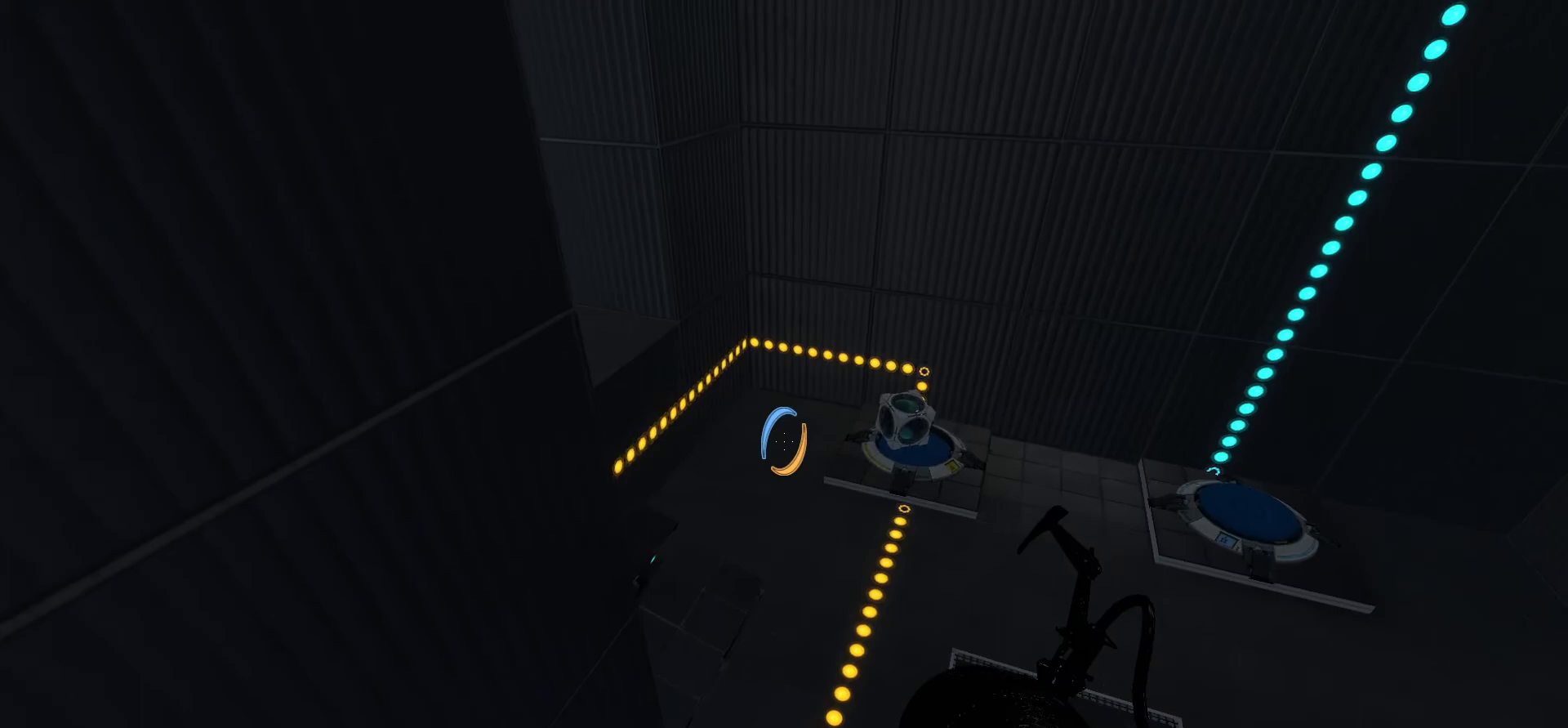
{"keys": ["w"], "mouse": [], "events": [[233, "d", "up"]]}
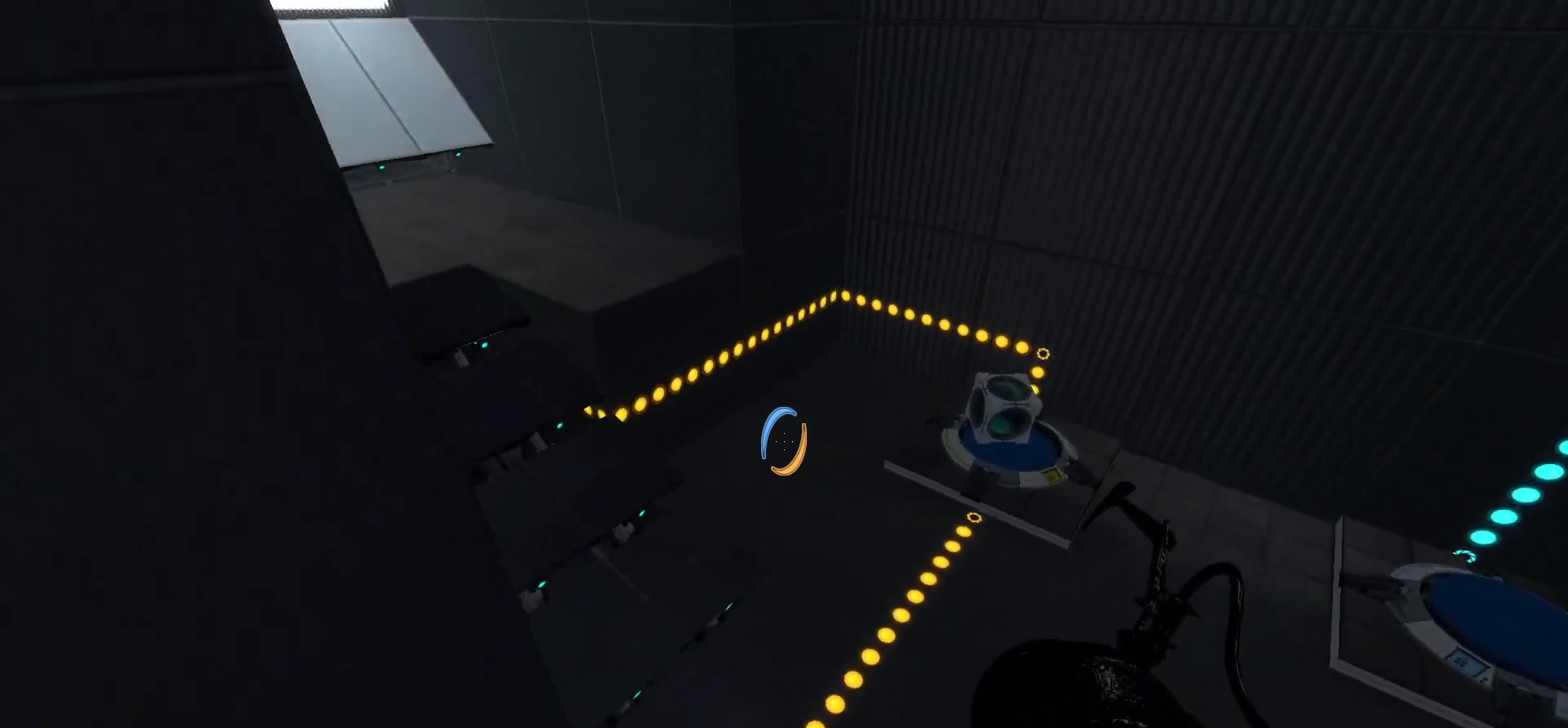
{"keys": ["d", "w"], "mouse": [], "events": [[483, "d", "down"]]}
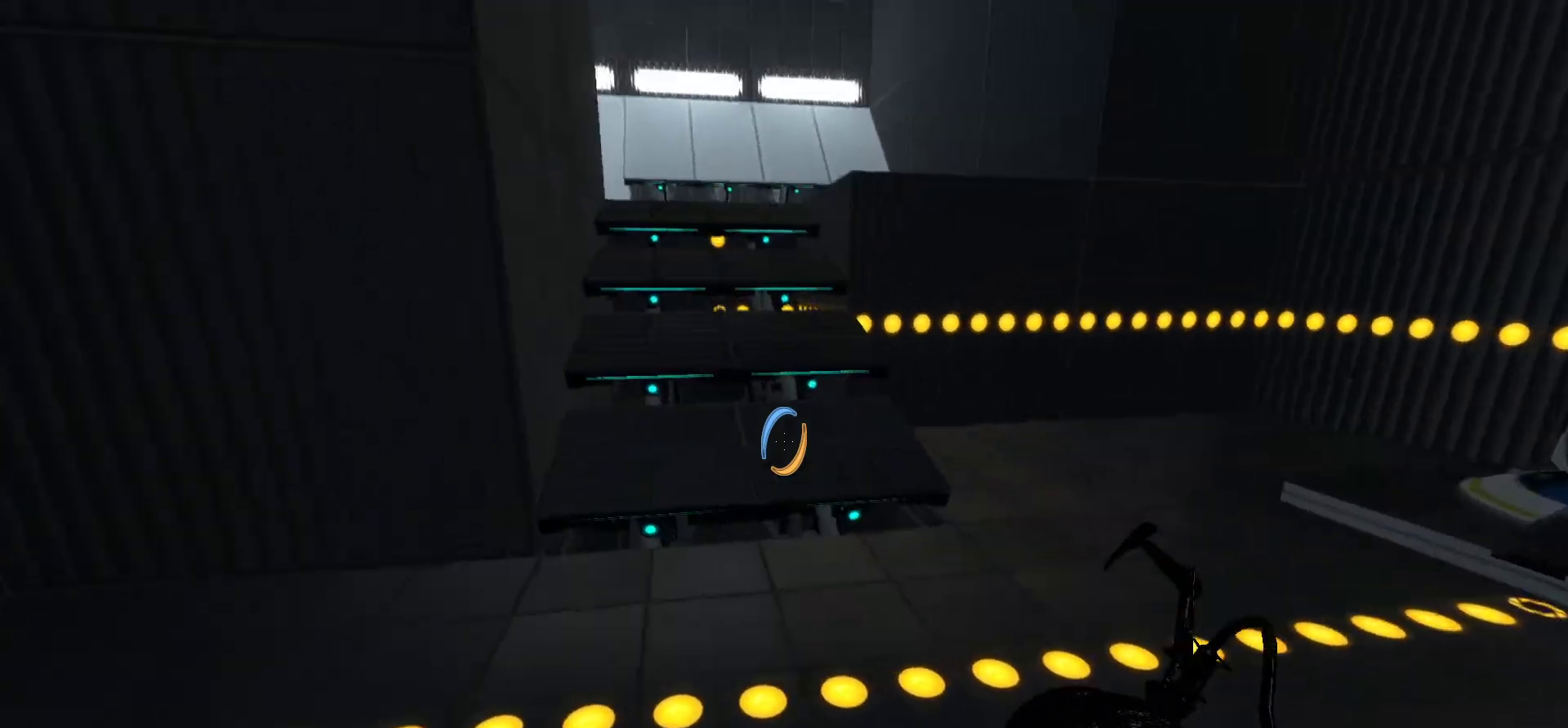
{"keys": ["d"], "mouse": [], "events": [[267, "d", "up"], [317, "d", "down"], [317, "w", "up"], [467, "w", "down"], [500, "w", "up"]]}
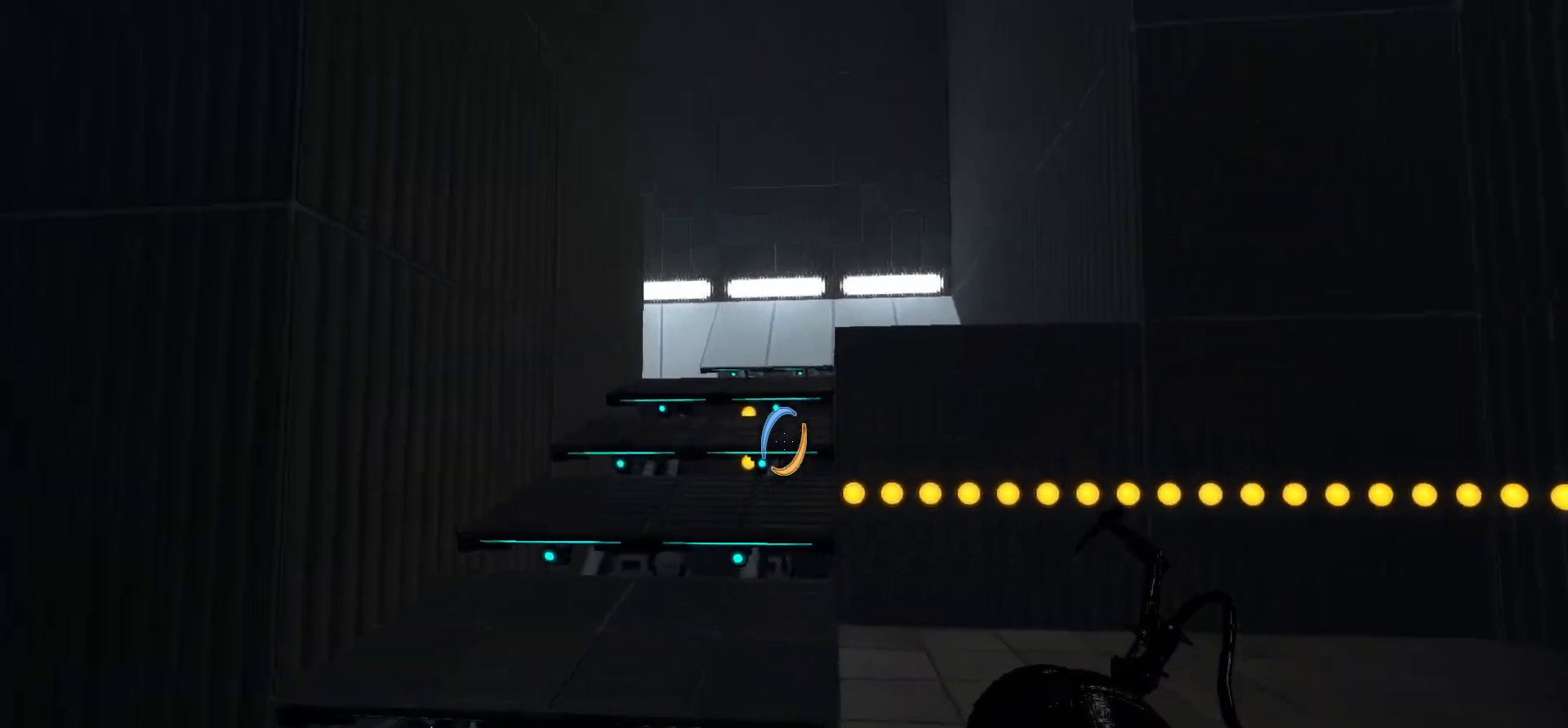
{"keys": [], "mouse": [], "events": [[50, "d", "up"]]}
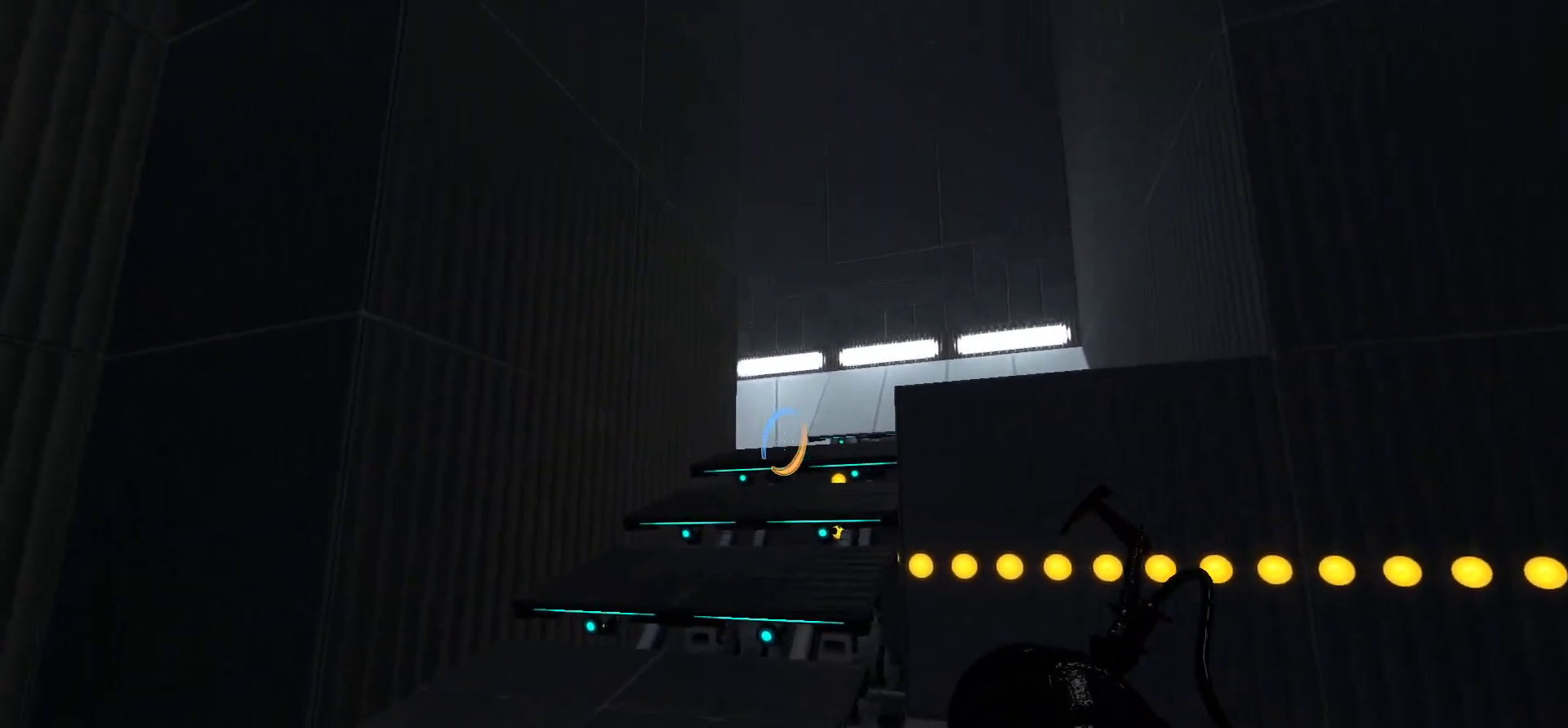
{"keys": ["d"], "mouse": [], "events": [[117, "mouse_left", "down"], [217, "mouse_left", "up"], [350, "d", "down"]]}
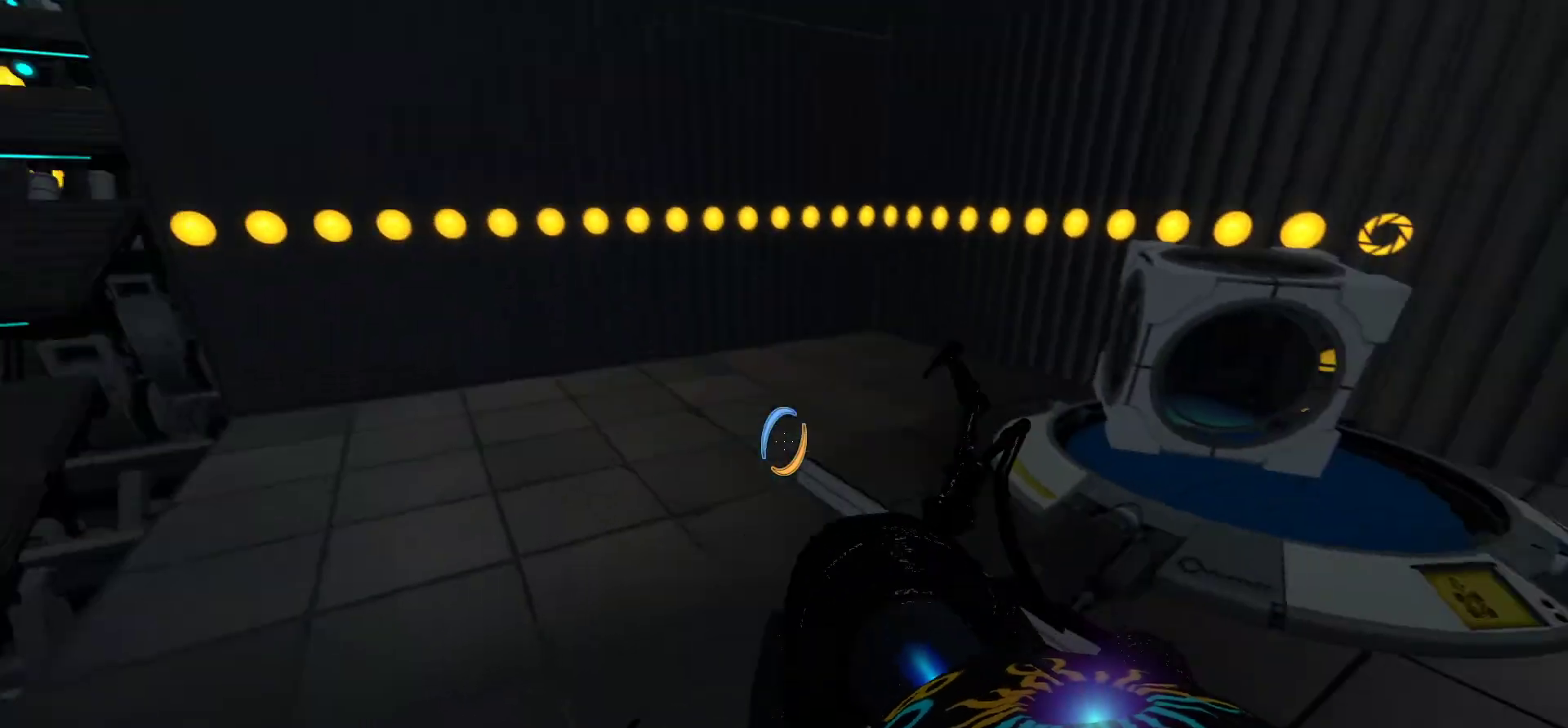
{"keys": ["w"], "mouse": [], "events": [[83, "w", "down"], [133, "d", "up"], [183, "w", "up"], [367, "e", "down"], [367, "w", "down"], [417, "e", "up"]]}
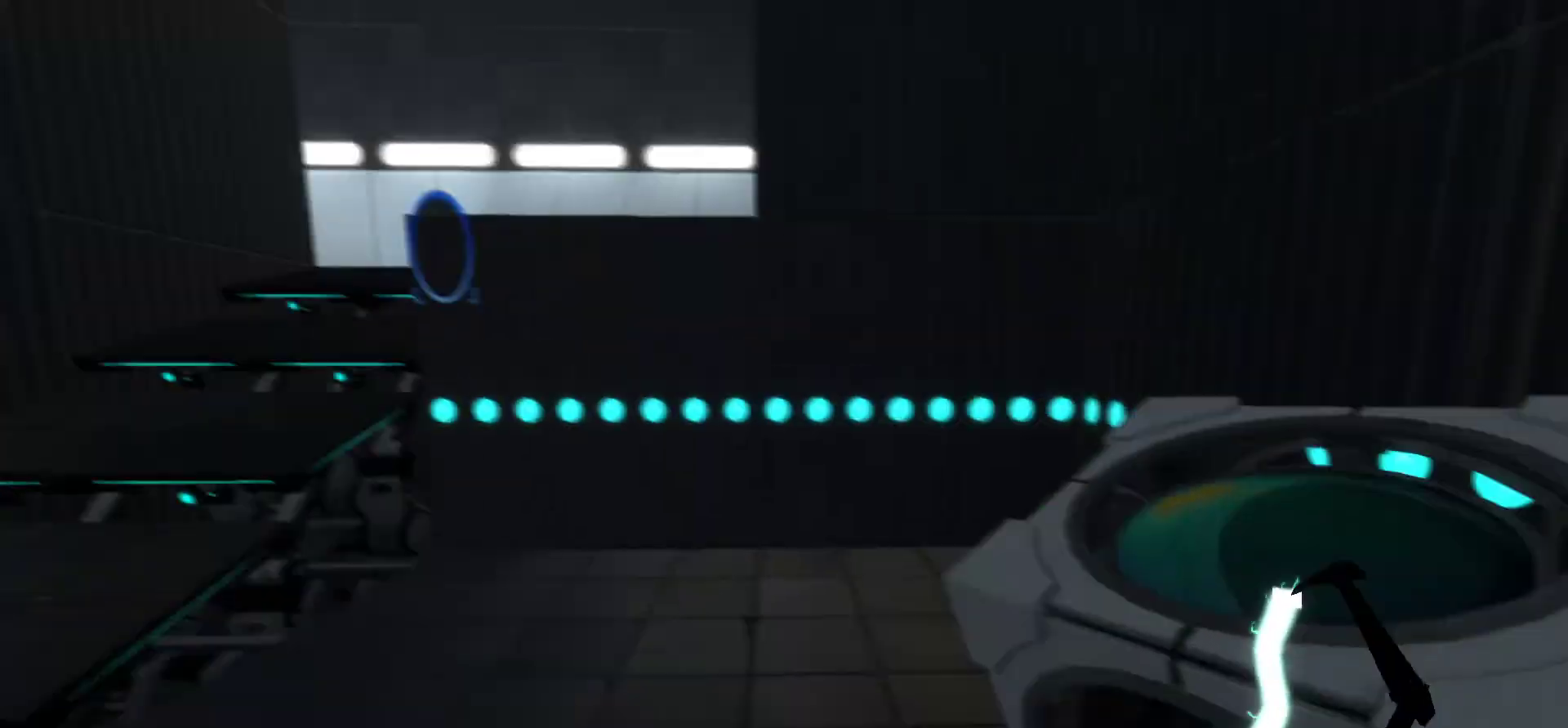
{"keys": ["w"], "mouse": [], "events": [[50, "a", "down"], [383, "a", "up"]]}
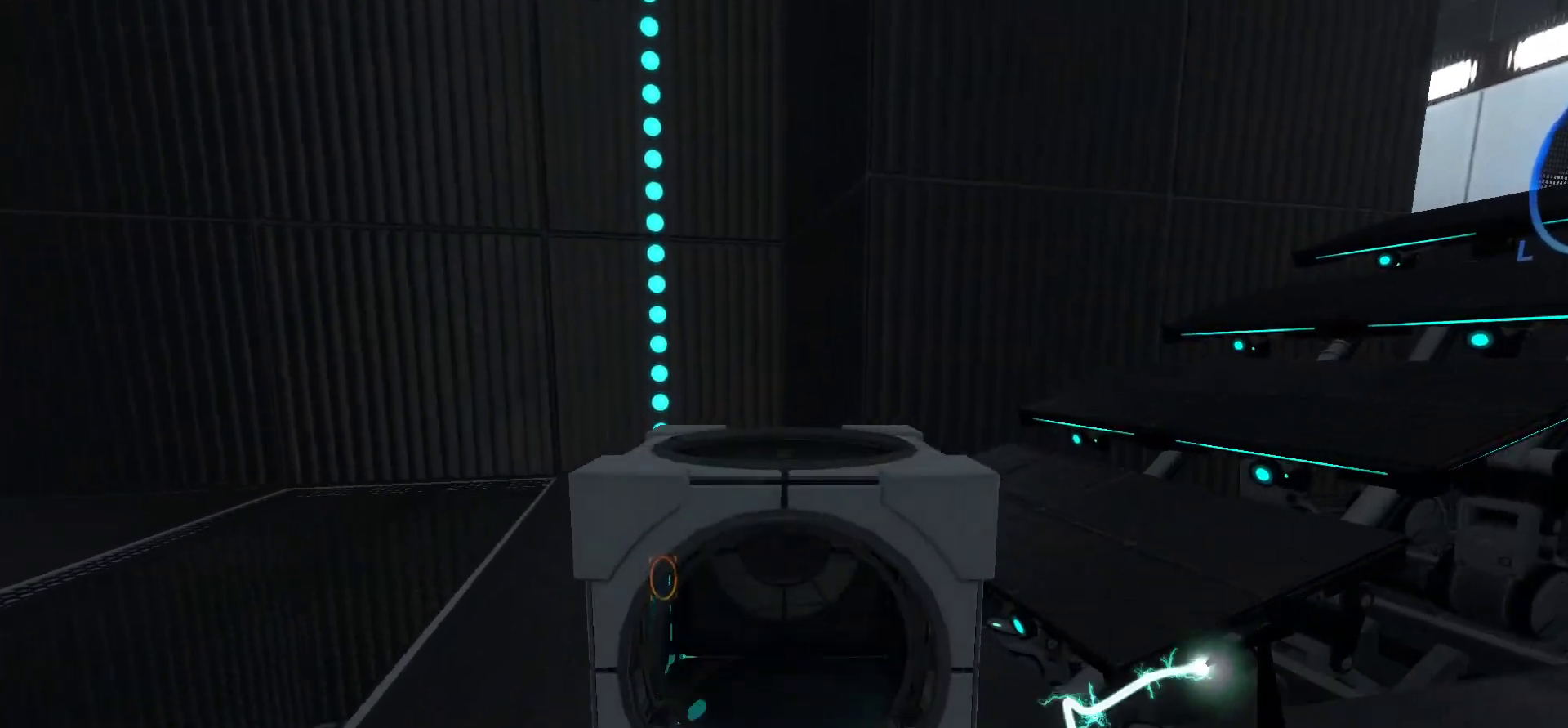
{"keys": ["a"], "mouse": [], "events": [[350, "a", "down"], [450, "a", "up"], [483, "a", "down"], [483, "w", "up"]]}
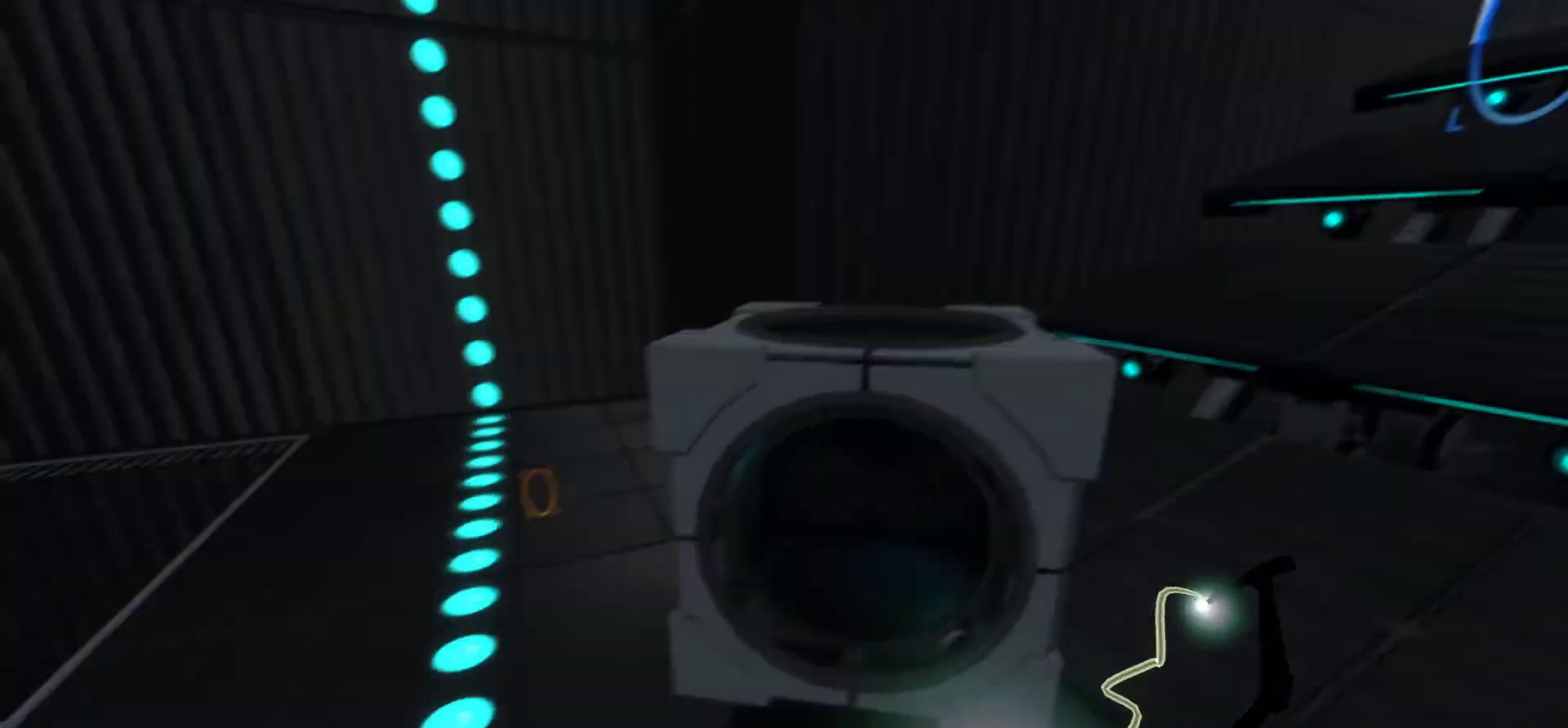
{"keys": ["a", "s"], "mouse": [], "events": [[450, "s", "down"]]}
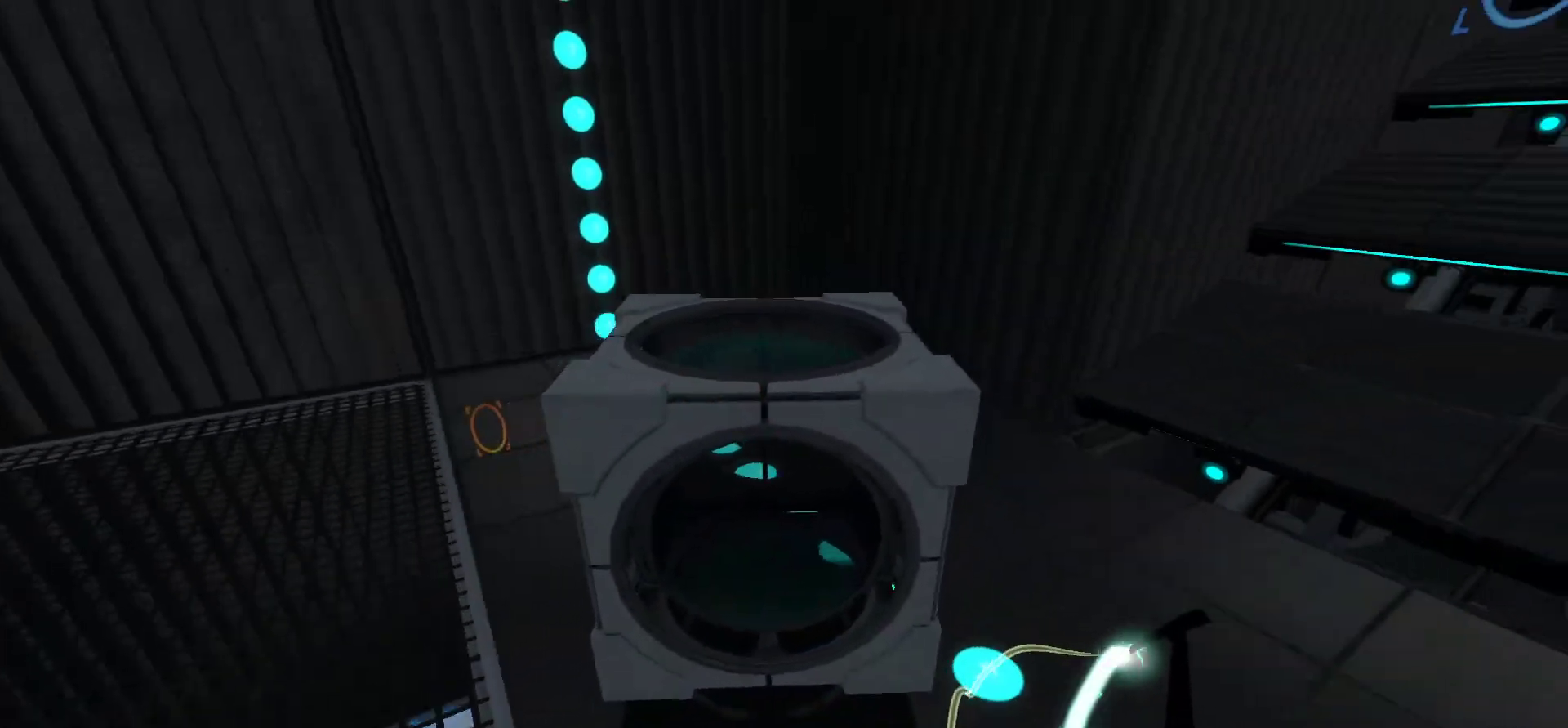
{"keys": [], "mouse": [], "events": [[150, "a", "up"], [233, "s", "up"], [433, "s", "down"], [467, "s", "up"]]}
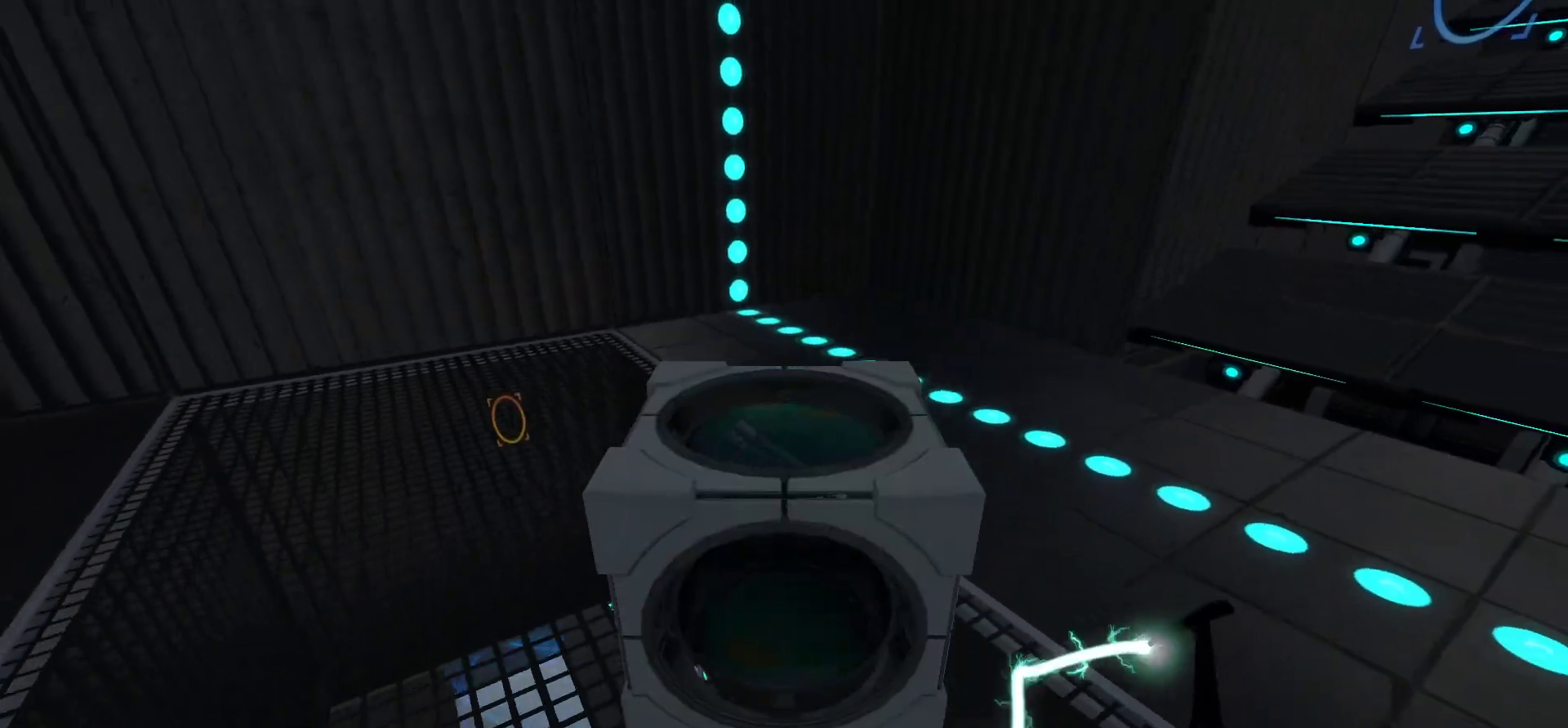
{"keys": [], "mouse": [], "events": []}
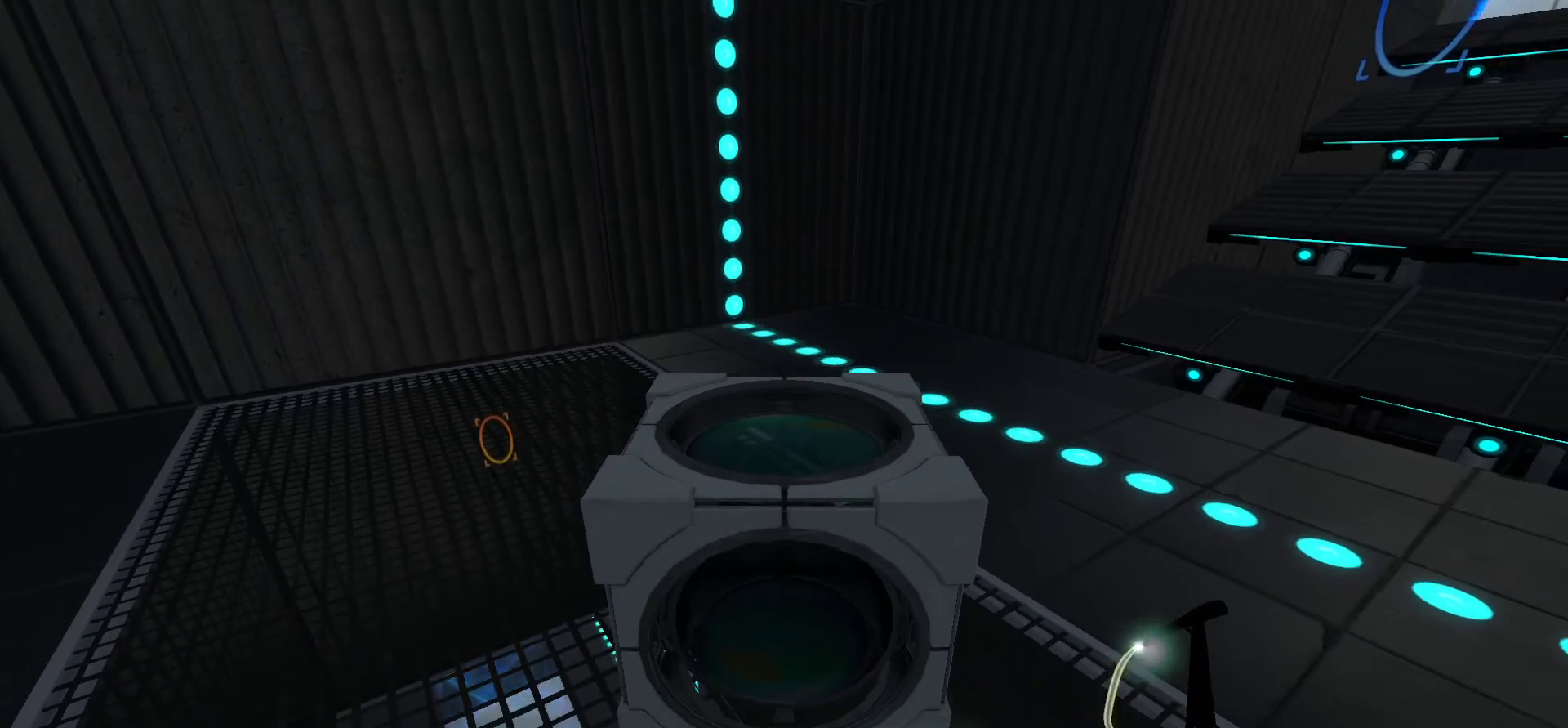
{"keys": [], "mouse": [], "events": []}
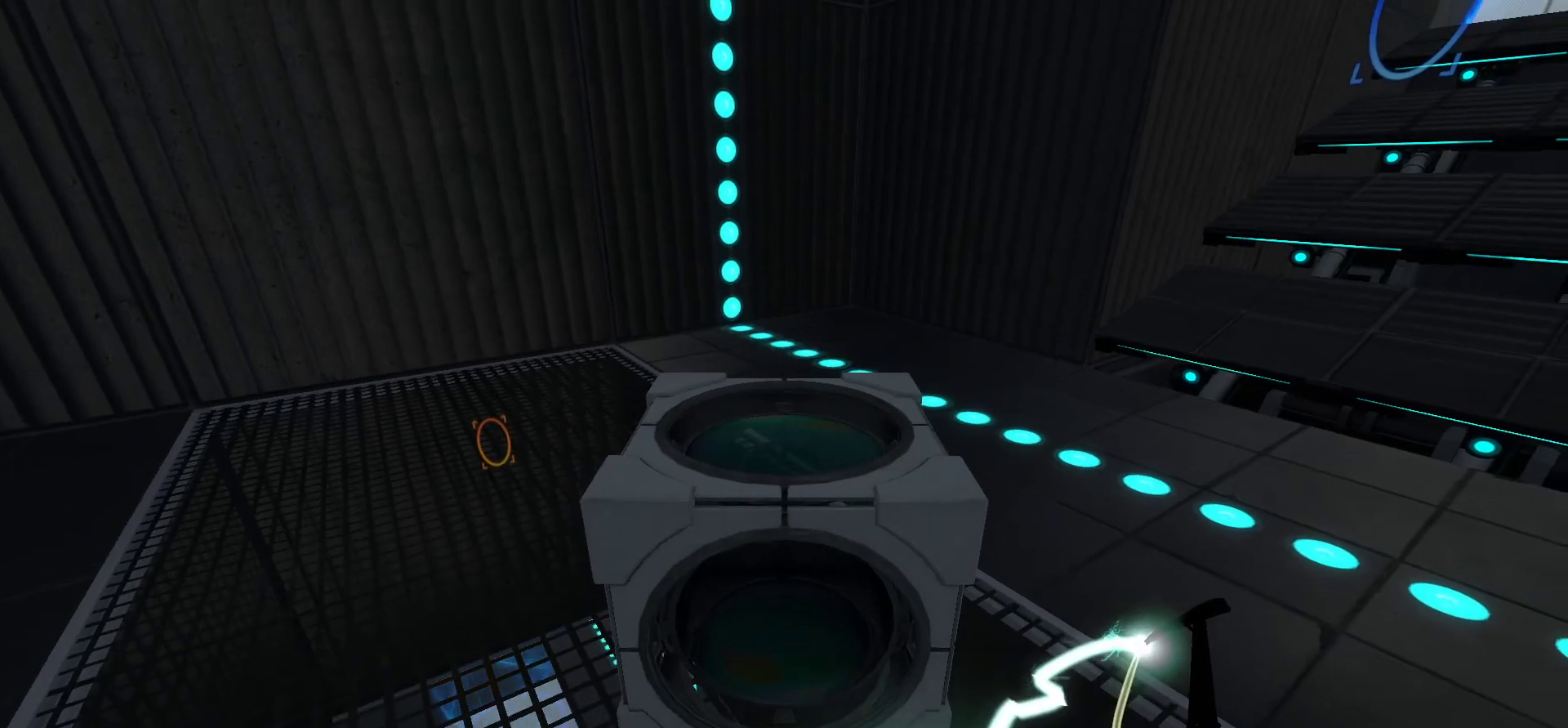
{"keys": [], "mouse": [], "events": []}
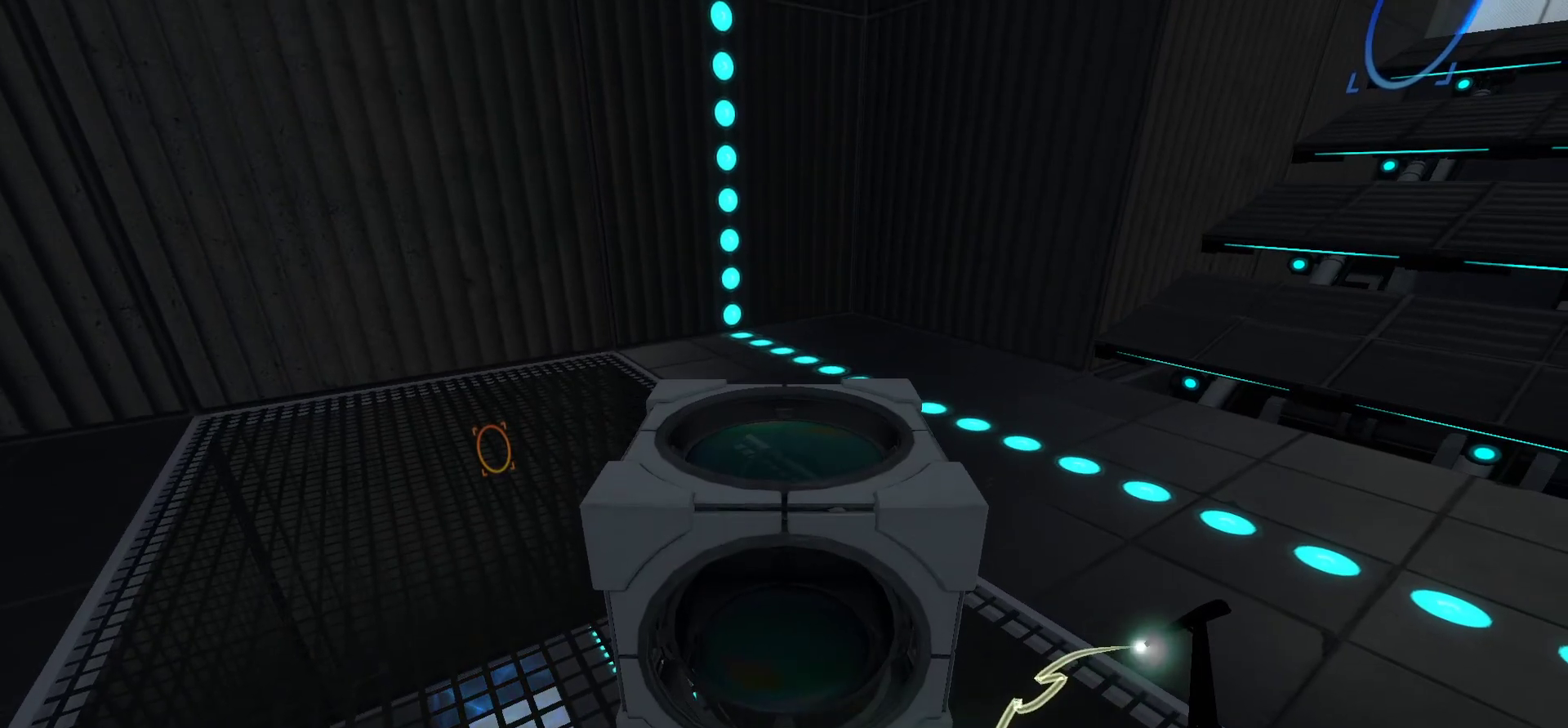
{"keys": [], "mouse": [], "events": []}
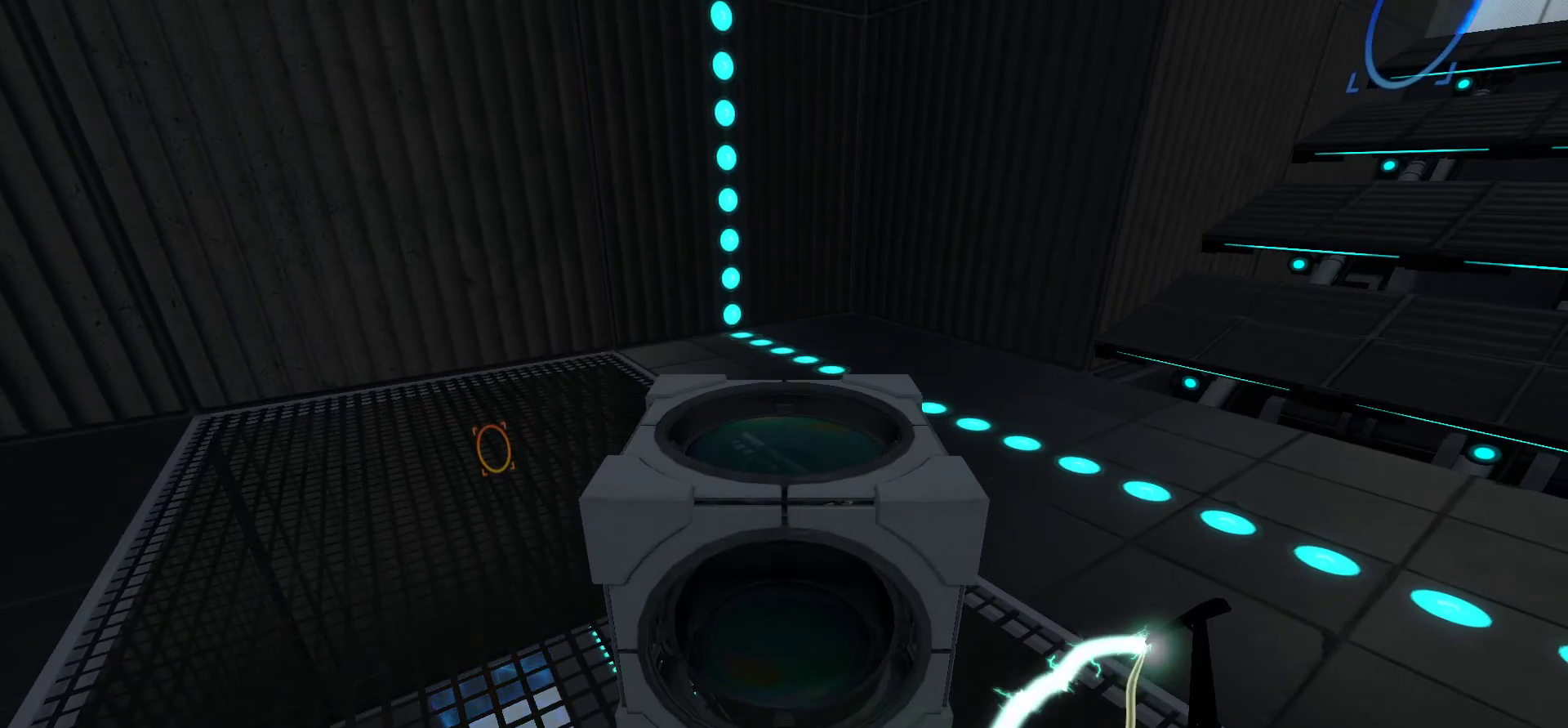
{"keys": [], "mouse": [], "events": []}
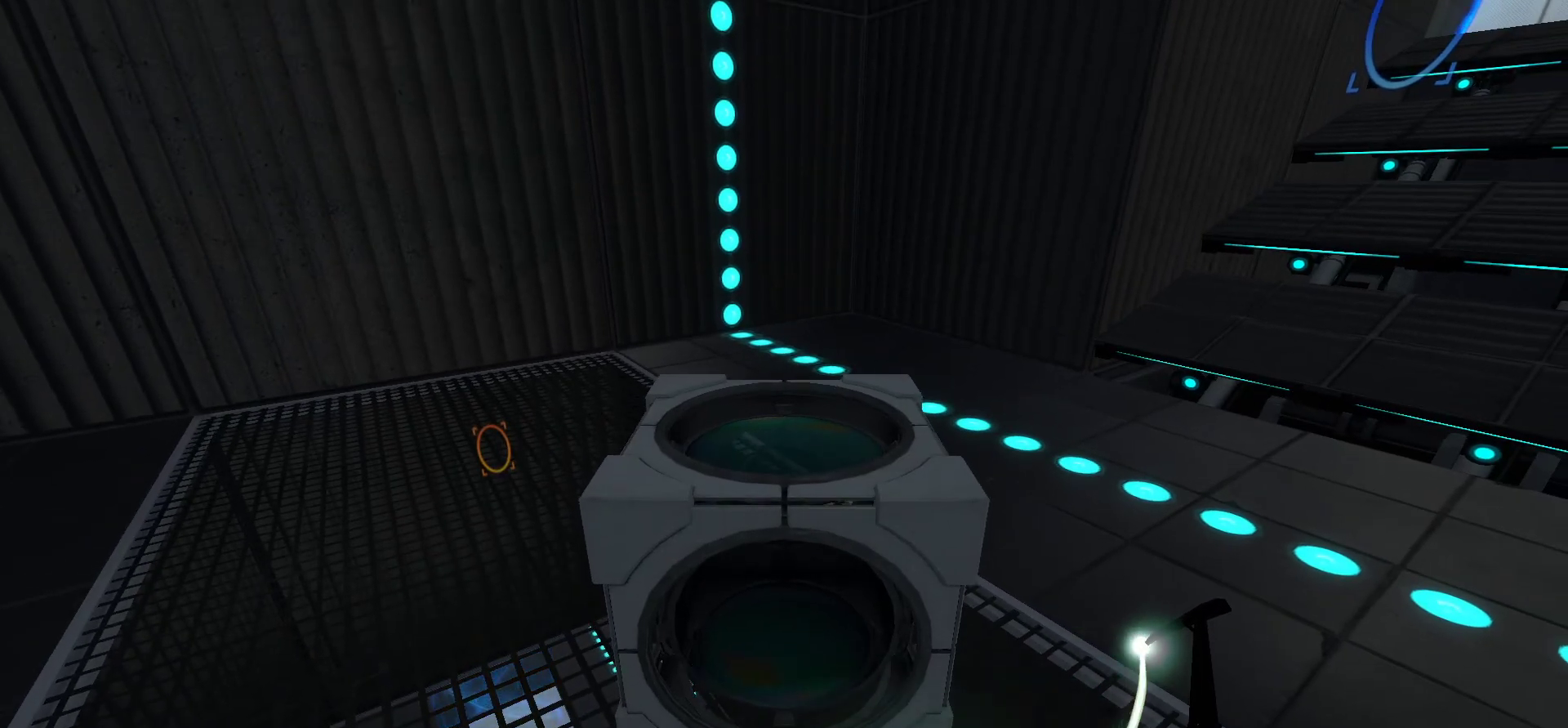
{"keys": ["w"], "mouse": [], "events": [[383, "w", "down"]]}
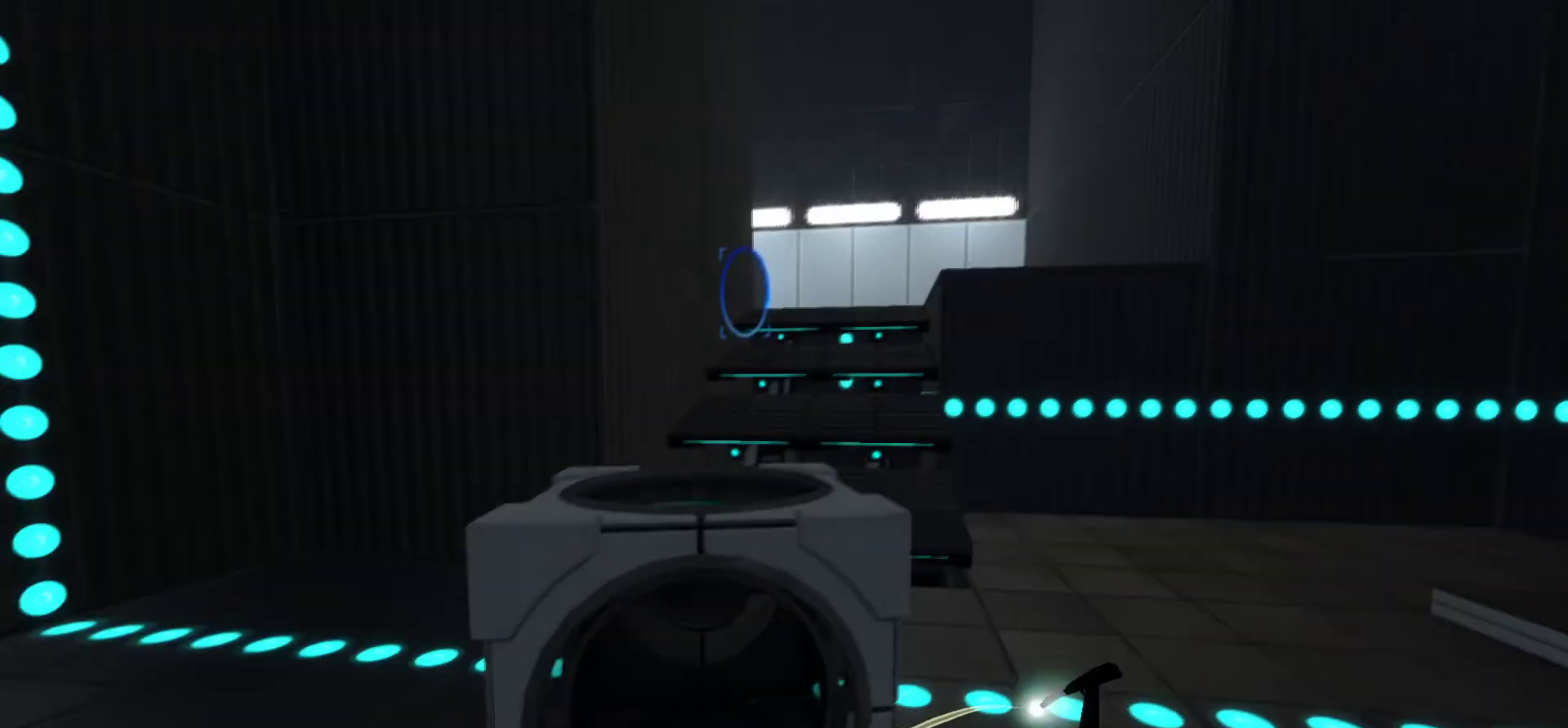
{"keys": ["w"], "mouse": [], "events": []}
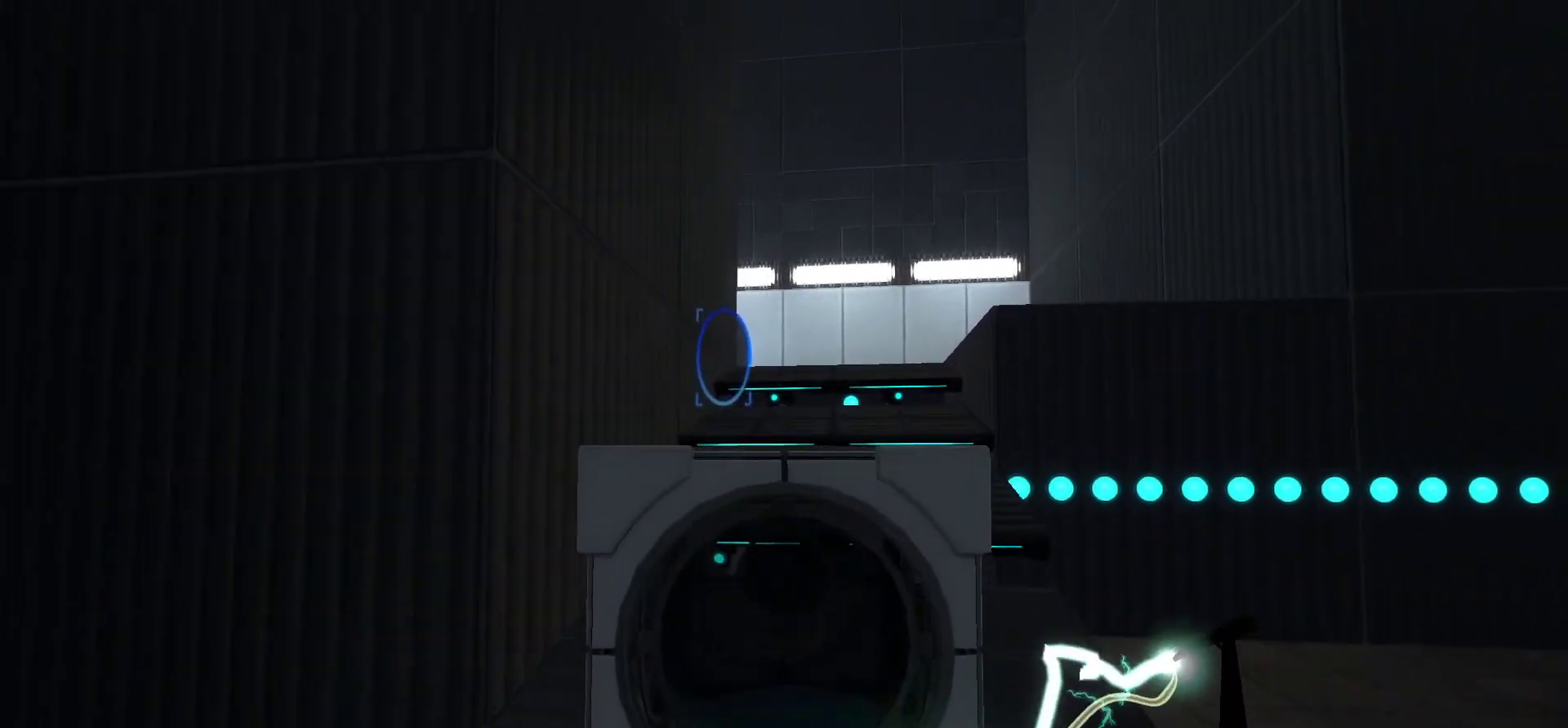
{"keys": ["w"], "mouse": [], "events": []}
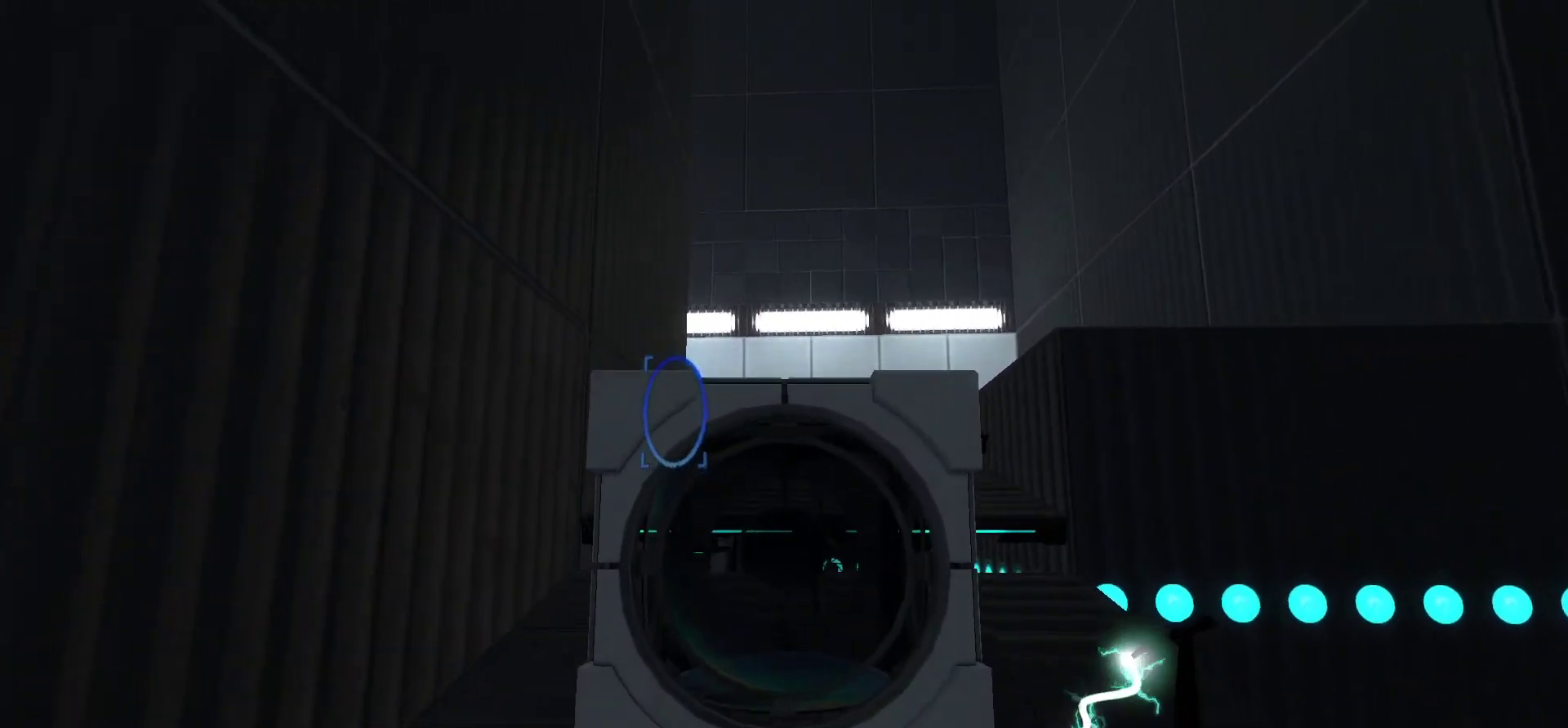
{"keys": ["w"], "mouse": [], "events": []}